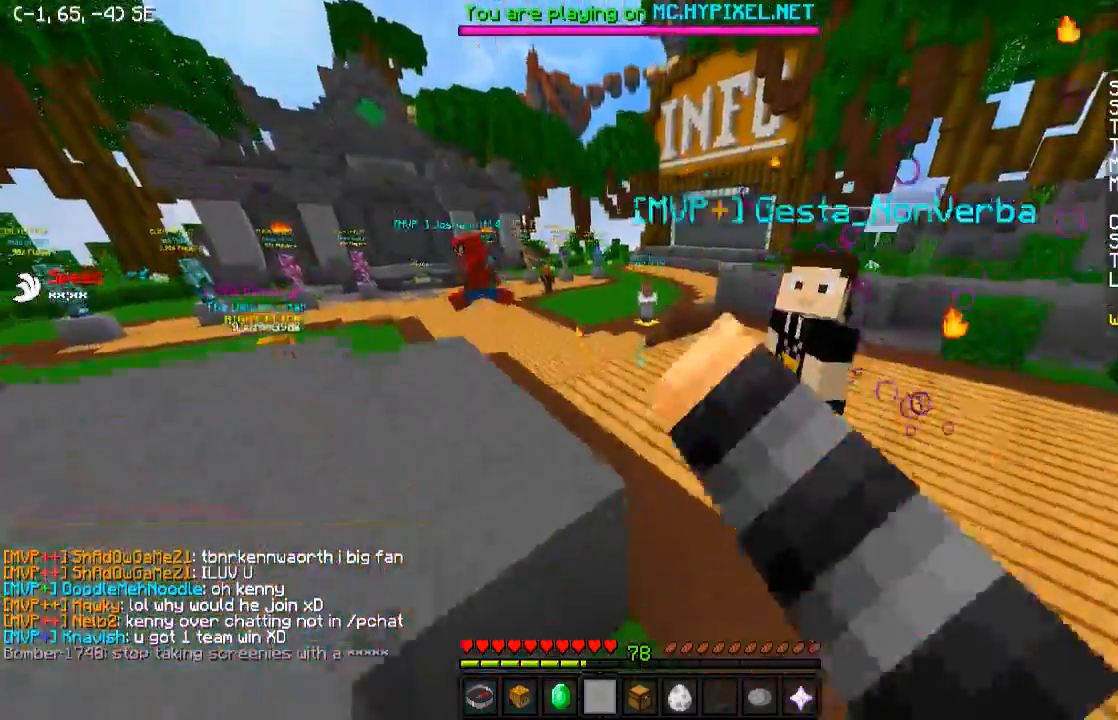
Gameplay with keyboard; each line is a JSON object with the keys held at the frame after it. "events" lists presses ("down") and releases ("up") of "a", "d", "s" and "w" between this image and that frame as [ms after this image, input, new state], when the widget could be followed in between. No other keys are recorded. Mouse input is not recorded.
{"keys": ["a"], "events": [[483, "s", "up"]]}
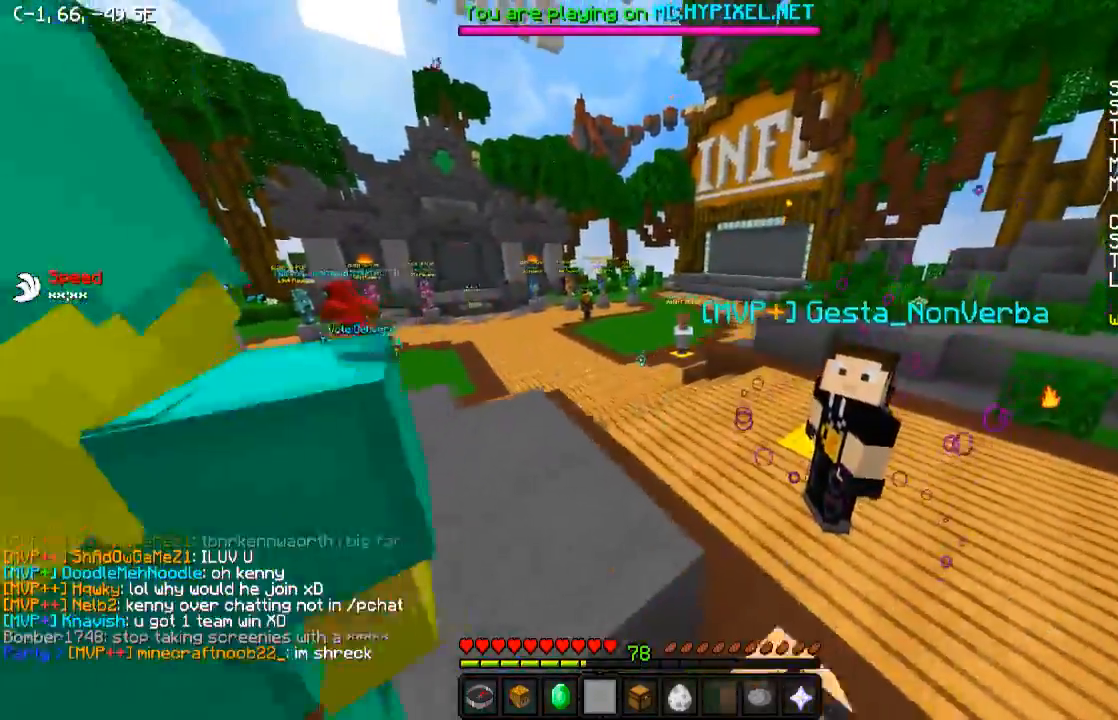
{"keys": ["a", "w"], "events": [[183, "w", "down"]]}
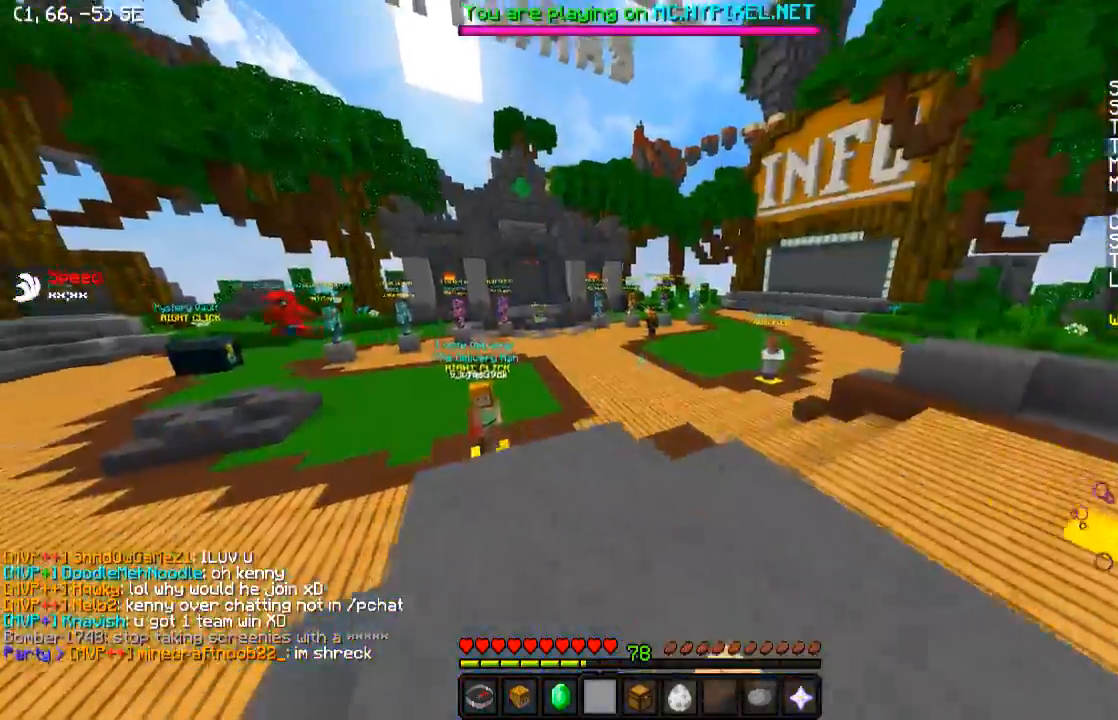
{"keys": ["w"], "events": [[33, "a", "up"]]}
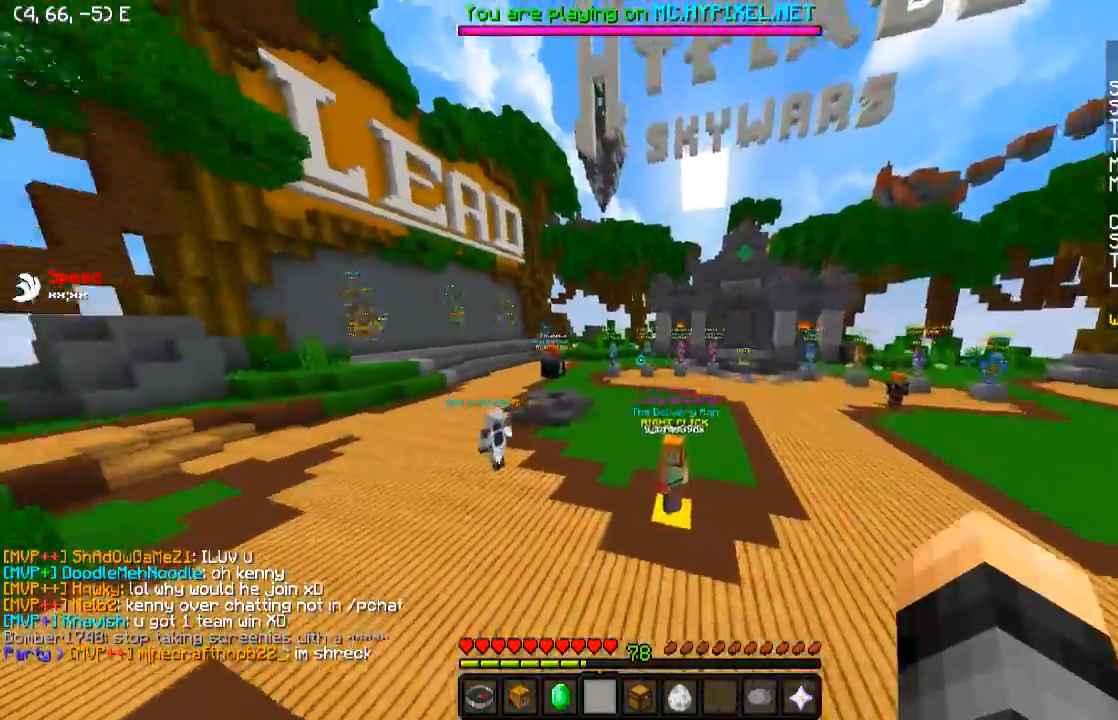
{"keys": ["w"], "events": []}
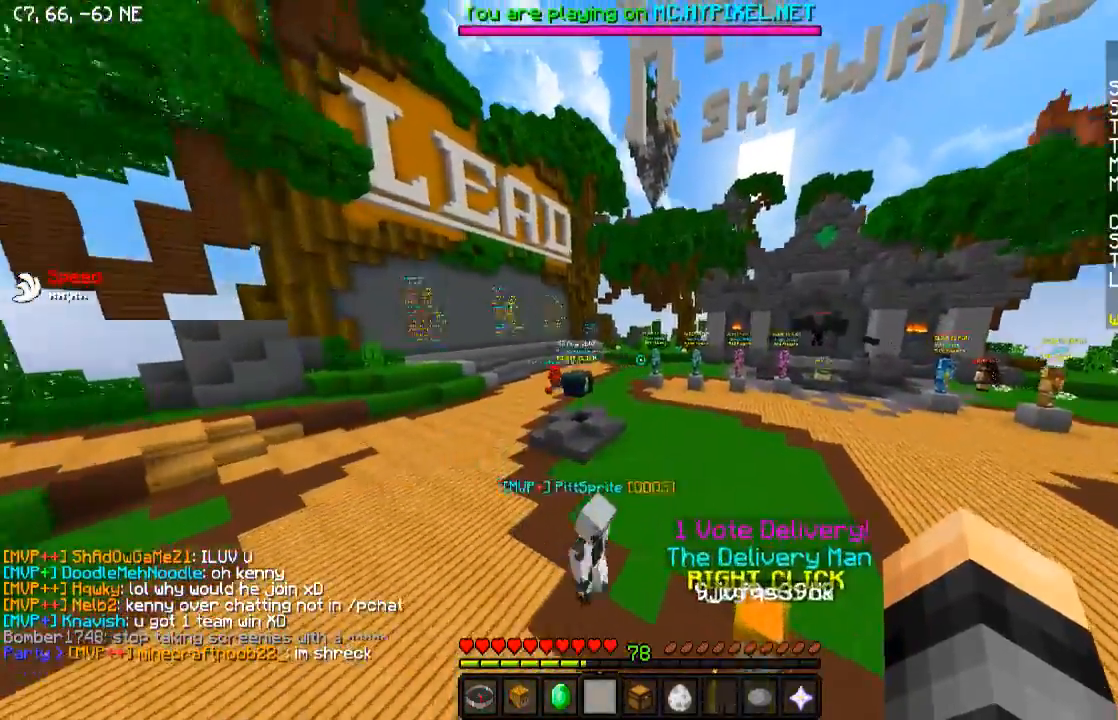
{"keys": ["w"], "events": []}
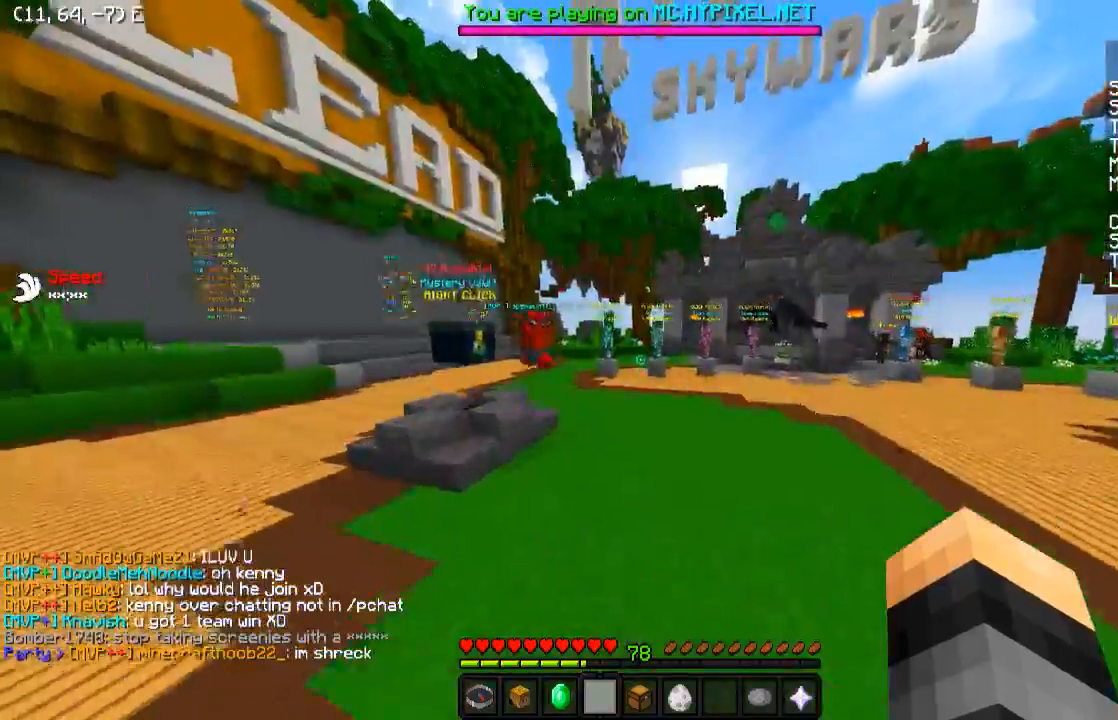
{"keys": ["w"], "events": []}
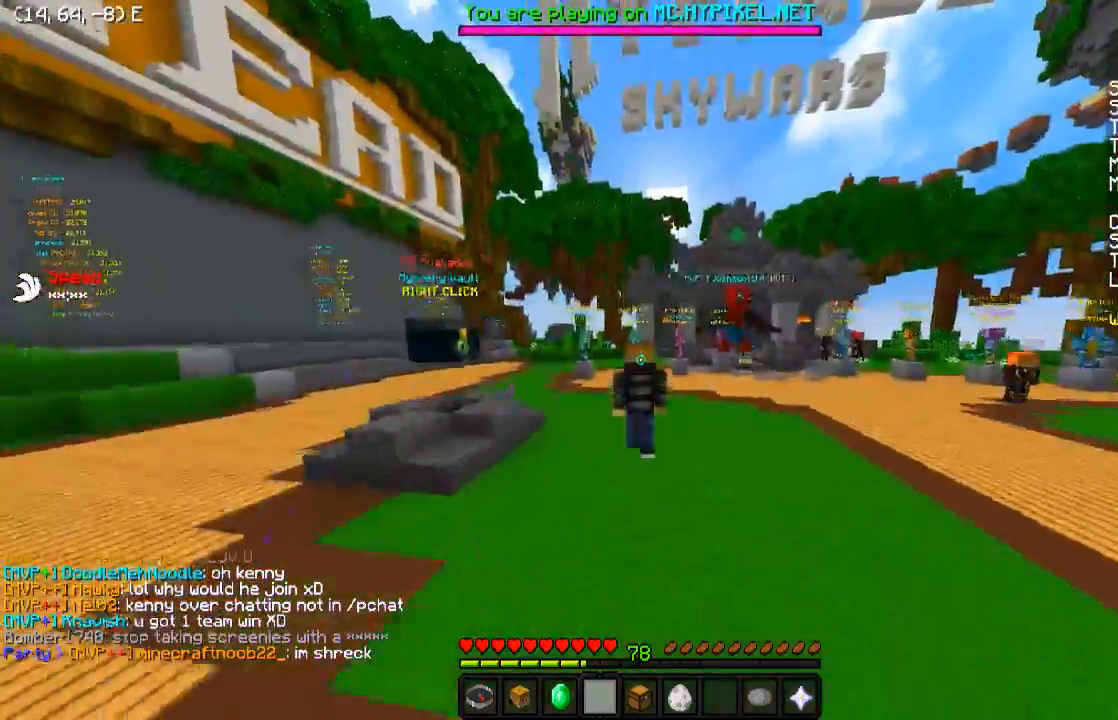
{"keys": ["w"], "events": []}
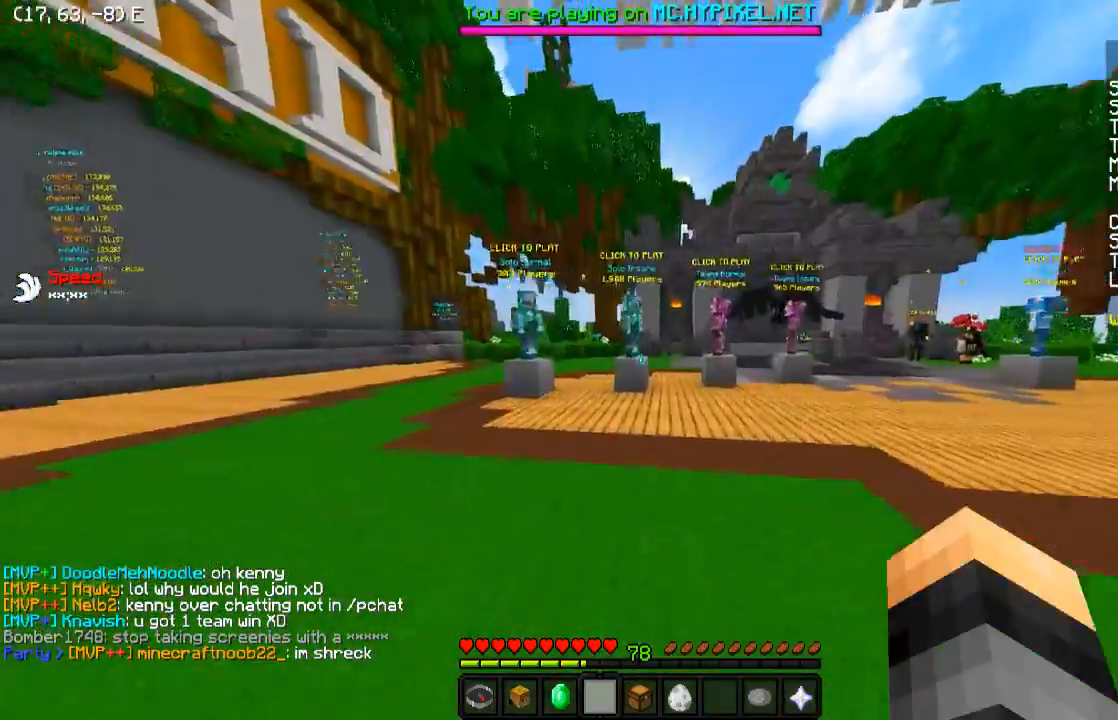
{"keys": ["w"], "events": []}
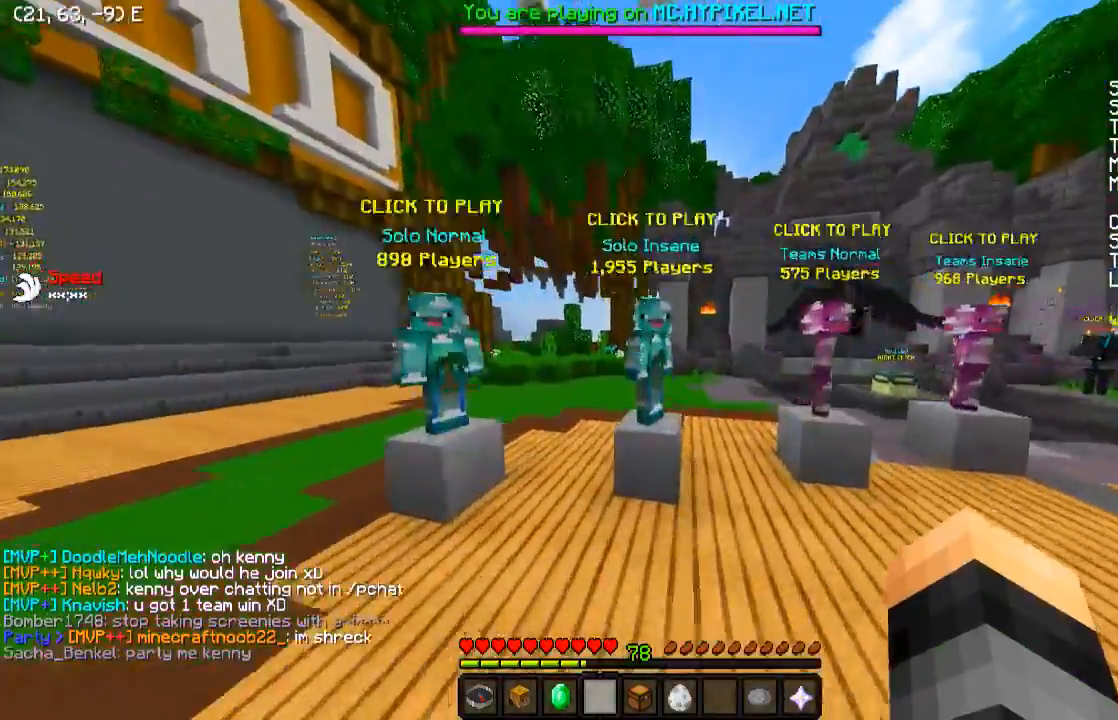
{"keys": [], "events": [[250, "w", "up"]]}
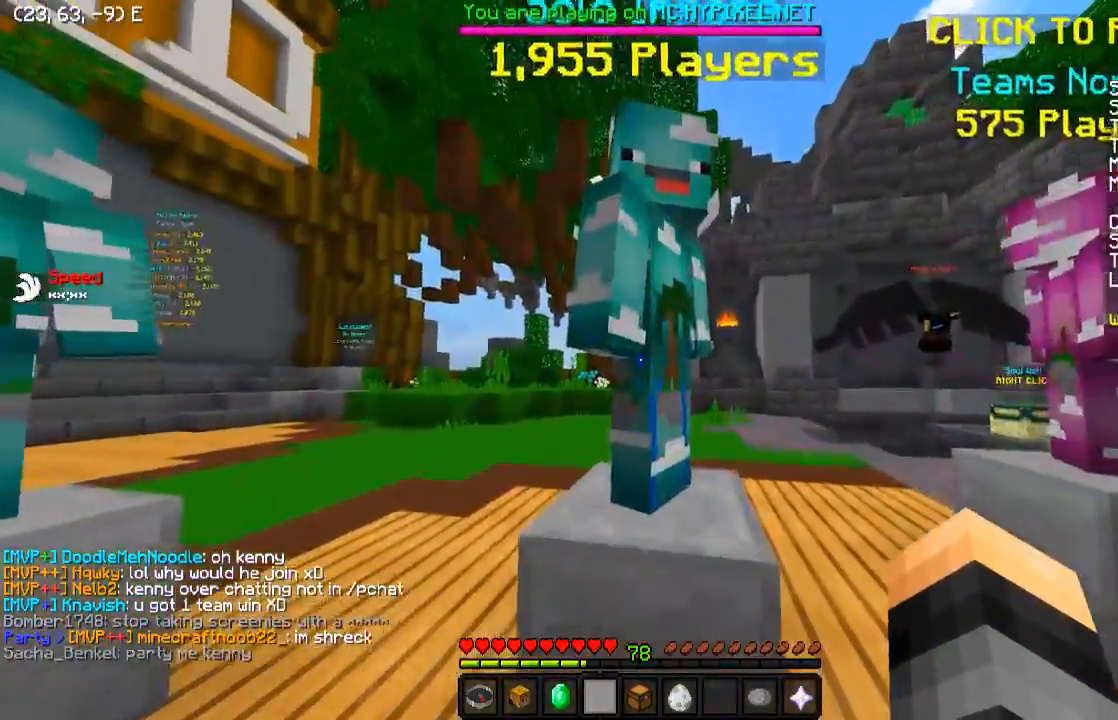
{"keys": [], "events": []}
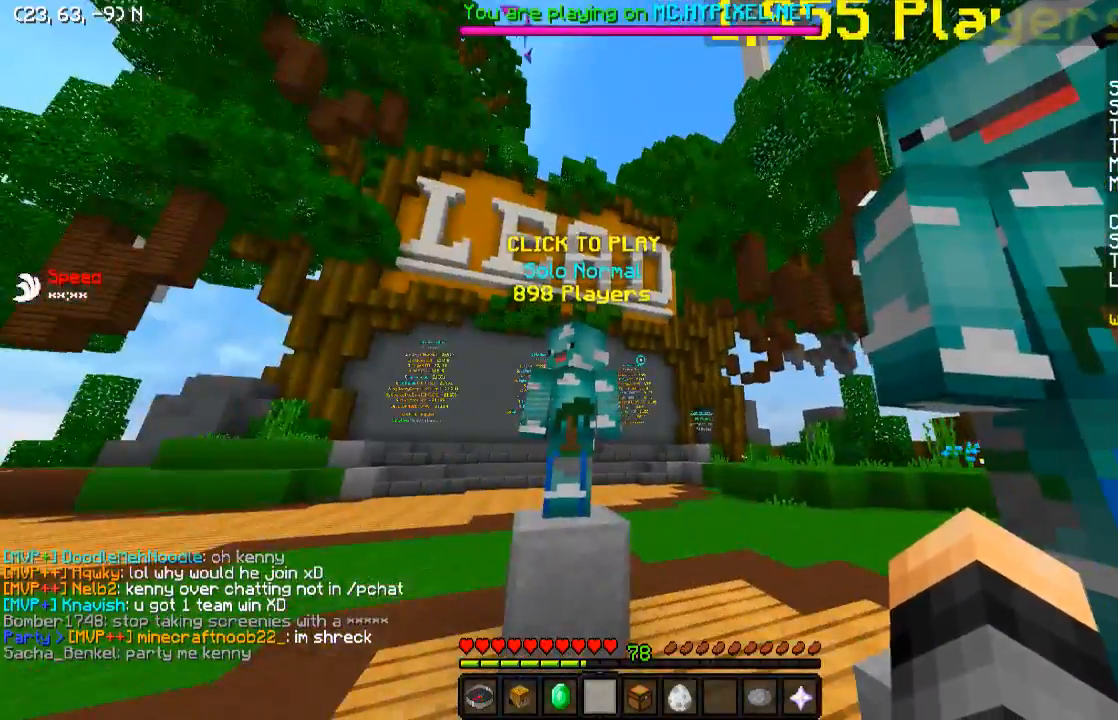
{"keys": ["w"], "events": [[300, "w", "down"], [333, "a", "down"], [483, "a", "up"]]}
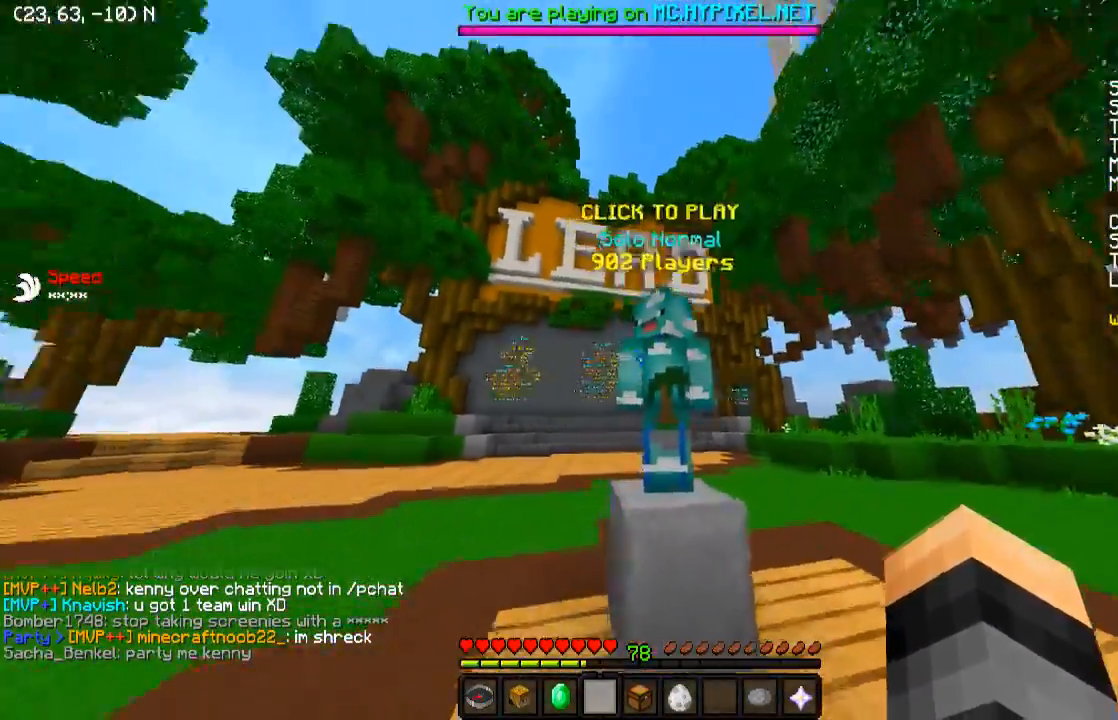
{"keys": ["d"], "events": [[150, "w", "up"], [233, "d", "down"]]}
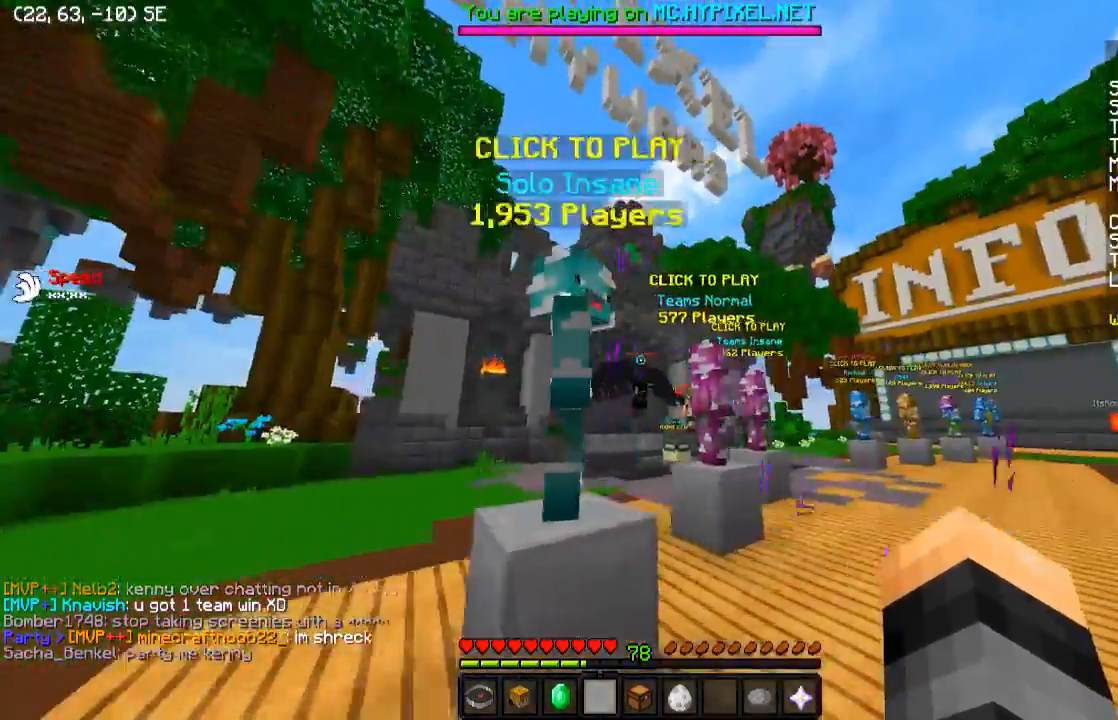
{"keys": ["d", "w"], "events": [[200, "w", "down"]]}
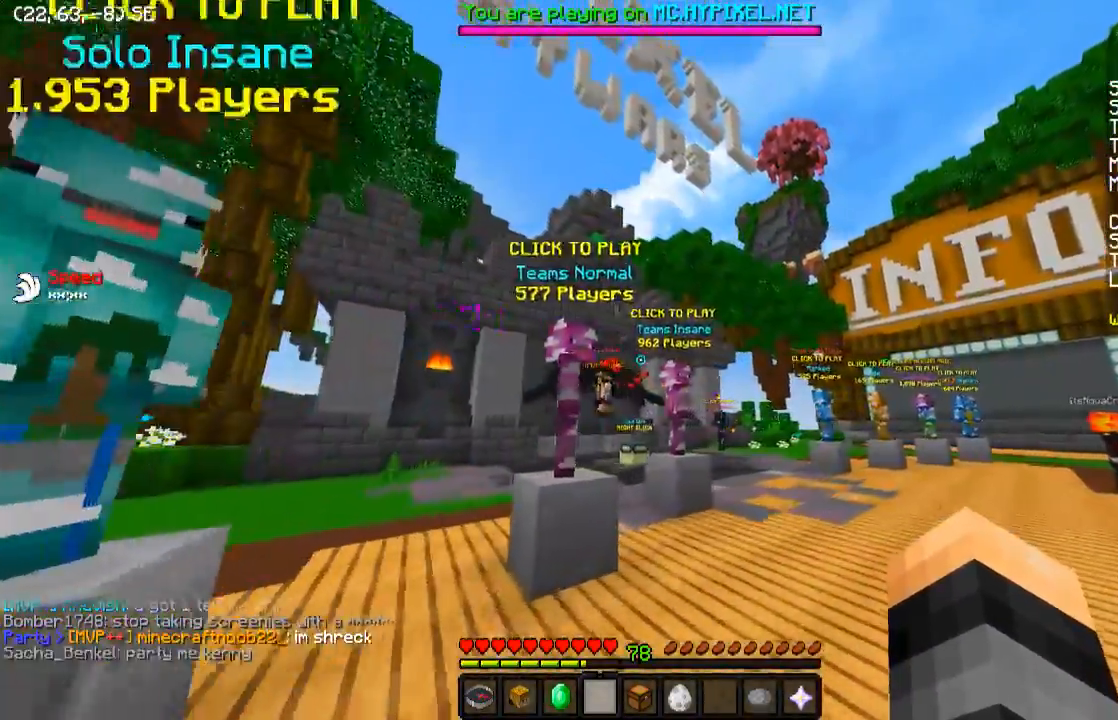
{"keys": ["d", "w"], "events": []}
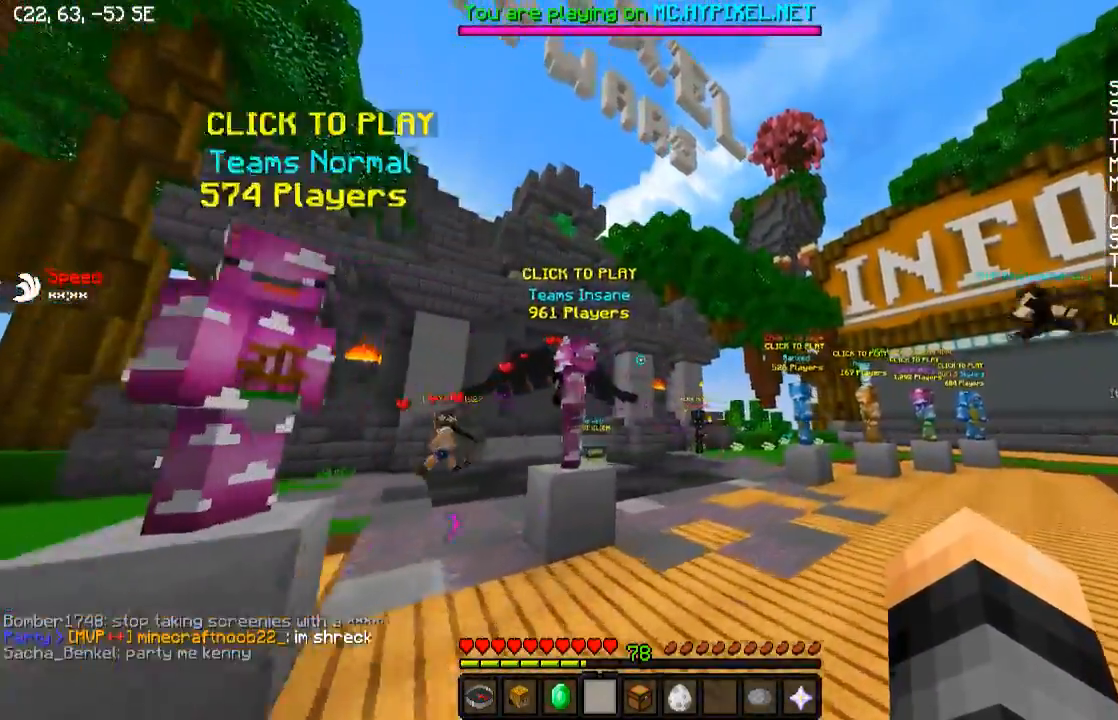
{"keys": ["w"], "events": [[183, "d", "up"]]}
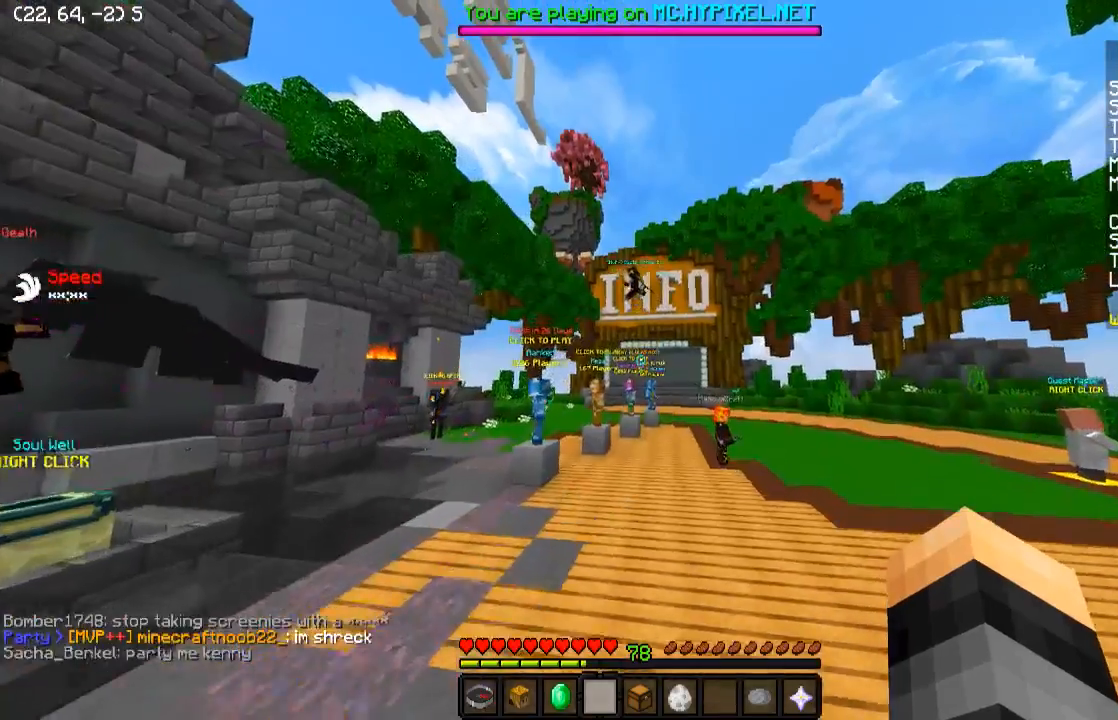
{"keys": ["w"], "events": []}
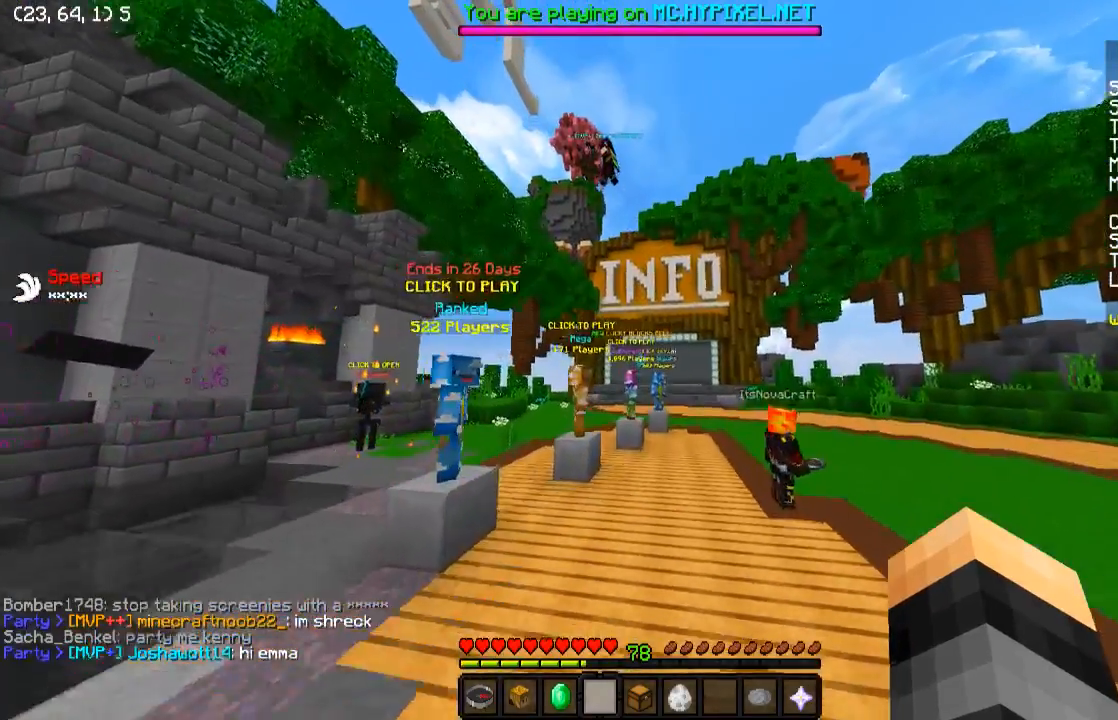
{"keys": ["w"], "events": [[83, "d", "down"], [283, "d", "up"]]}
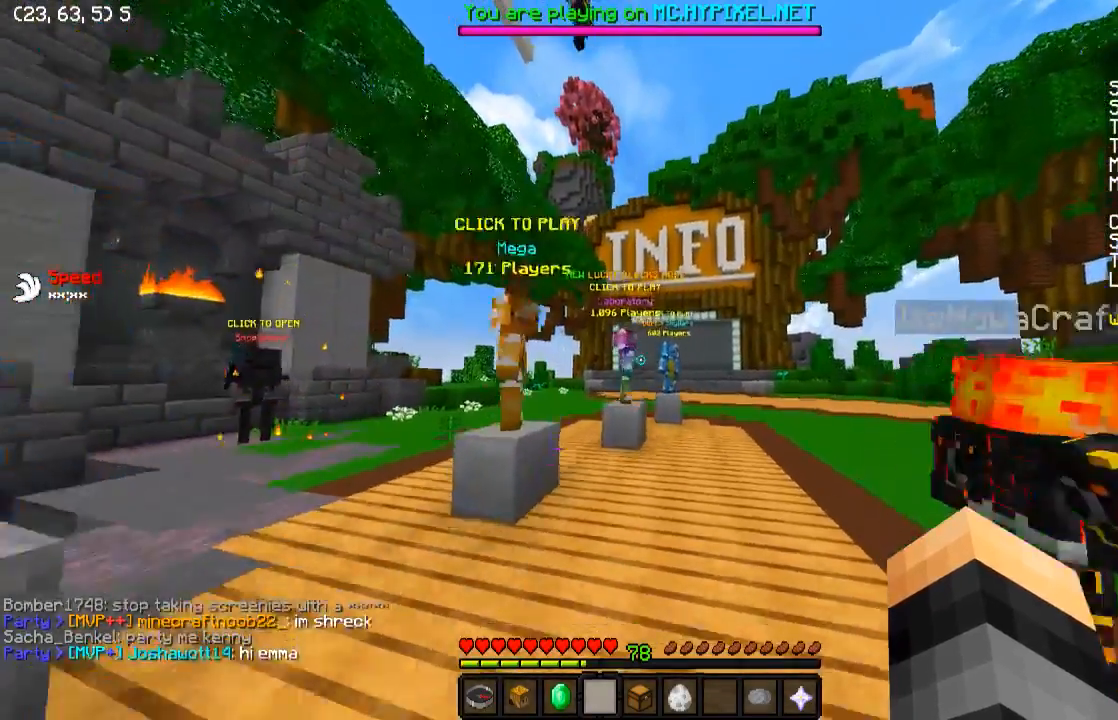
{"keys": ["w"], "events": [[333, "d", "down"], [500, "d", "up"]]}